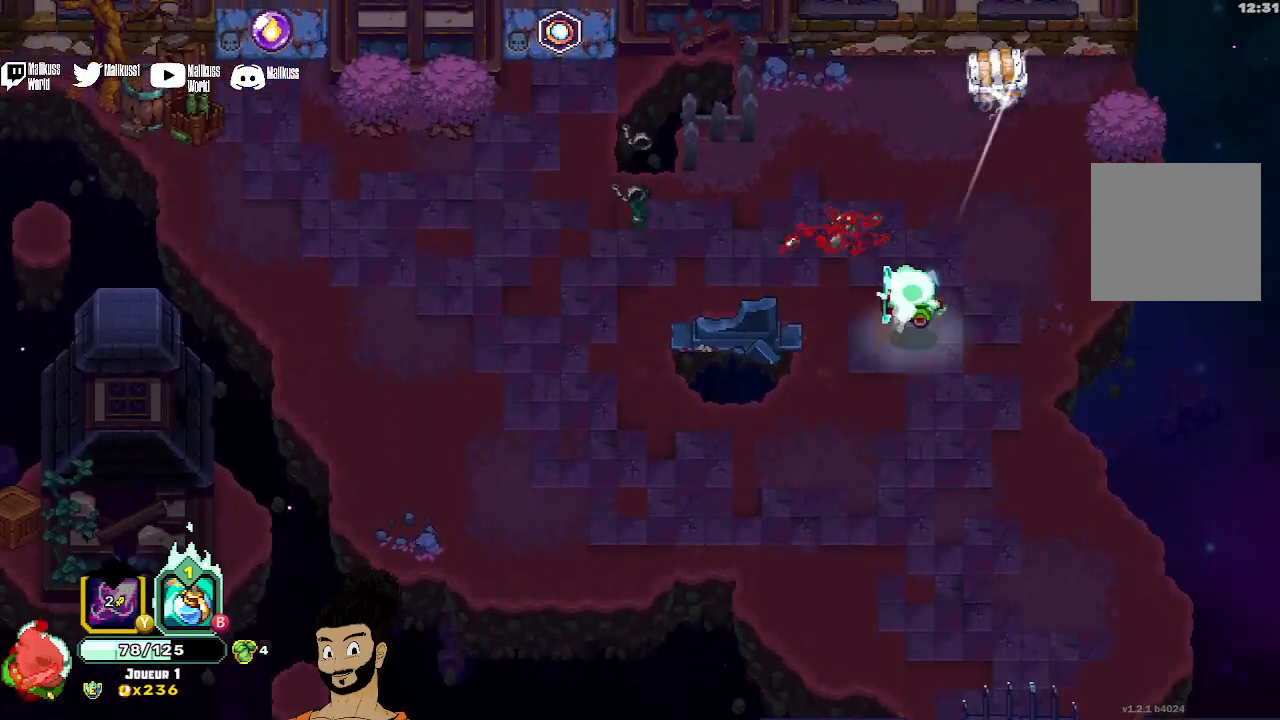
Gameplay with a controller (Xbox layout); each line is a JSON object with the inputs held at the frame after it. "events" lists button and stick changes between this image and that frame as [ms after this image, input, new state], when the widget could be followed in between. Not read: right_stick.
{"buttons": ["R1"], "left_stick": "up-right", "events": [[467, "left_stick", "up-right"], [500, "R1", "down"]]}
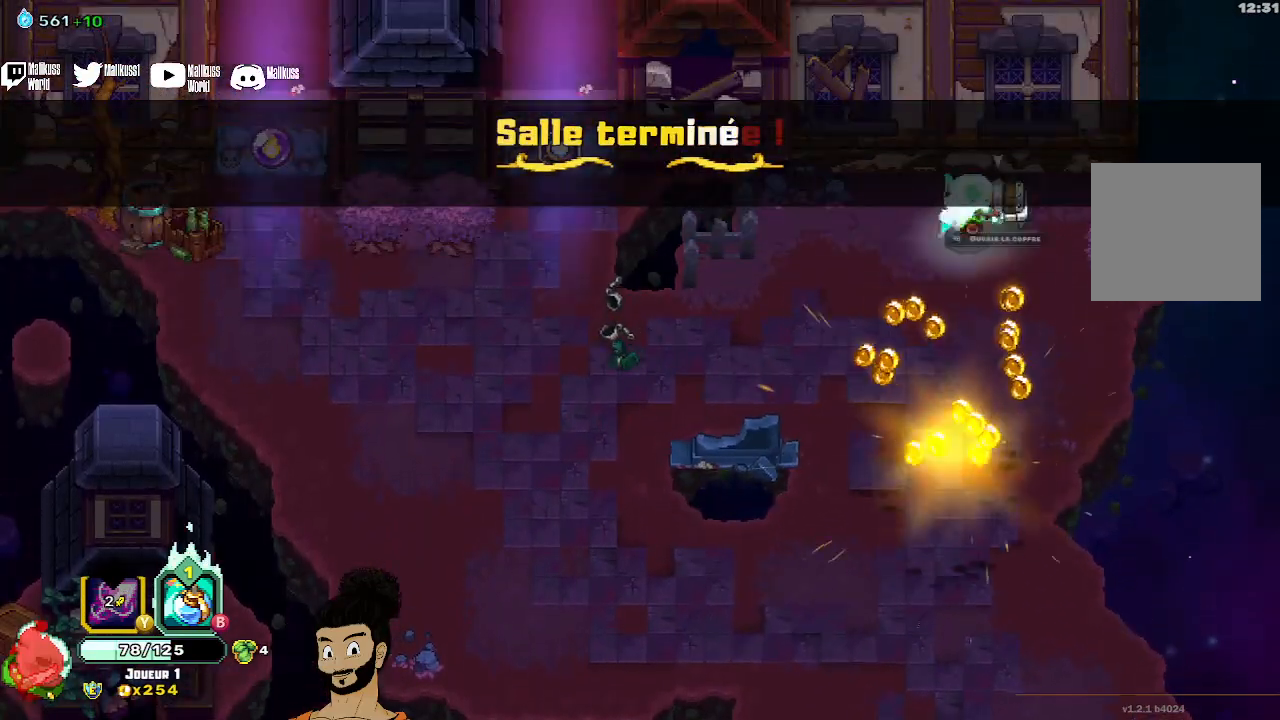
{"buttons": [], "left_stick": "down", "events": [[100, "R1", "up"], [100, "left_stick", "center"], [367, "left_stick", "down"]]}
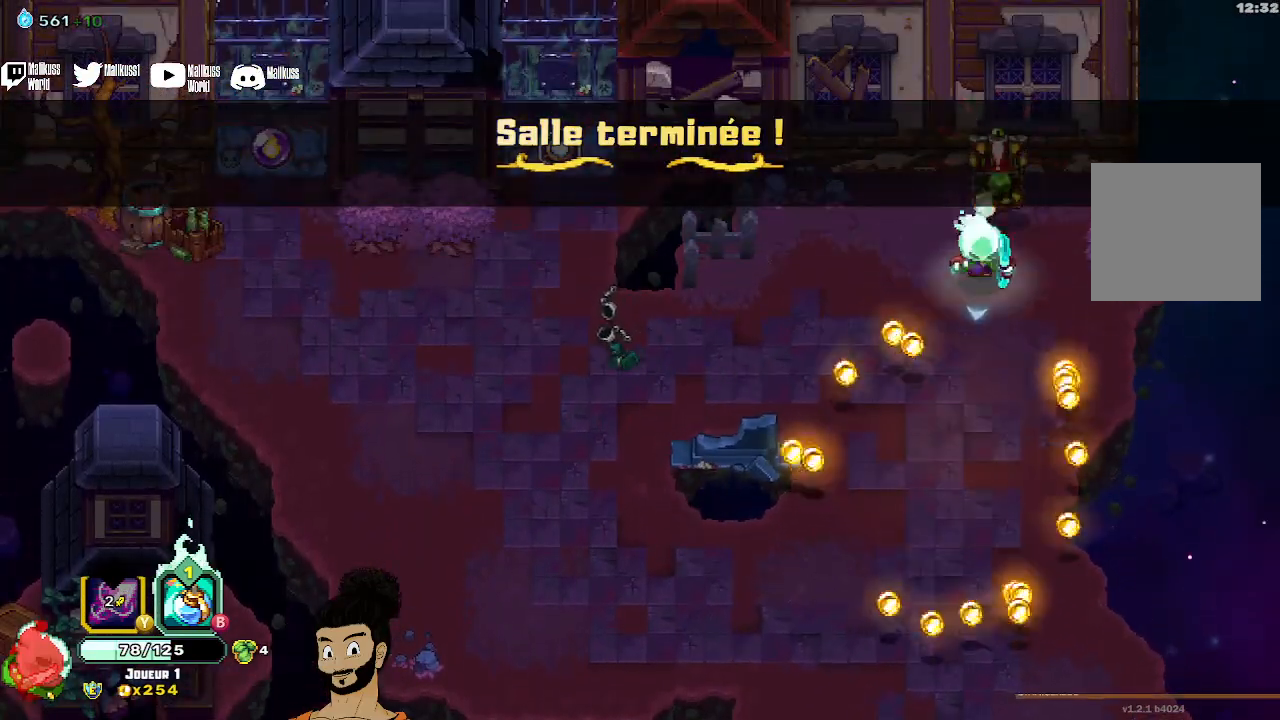
{"buttons": [], "left_stick": "down-left", "events": [[200, "left_stick", "down-left"], [300, "left_stick", "center"], [433, "left_stick", "down-left"]]}
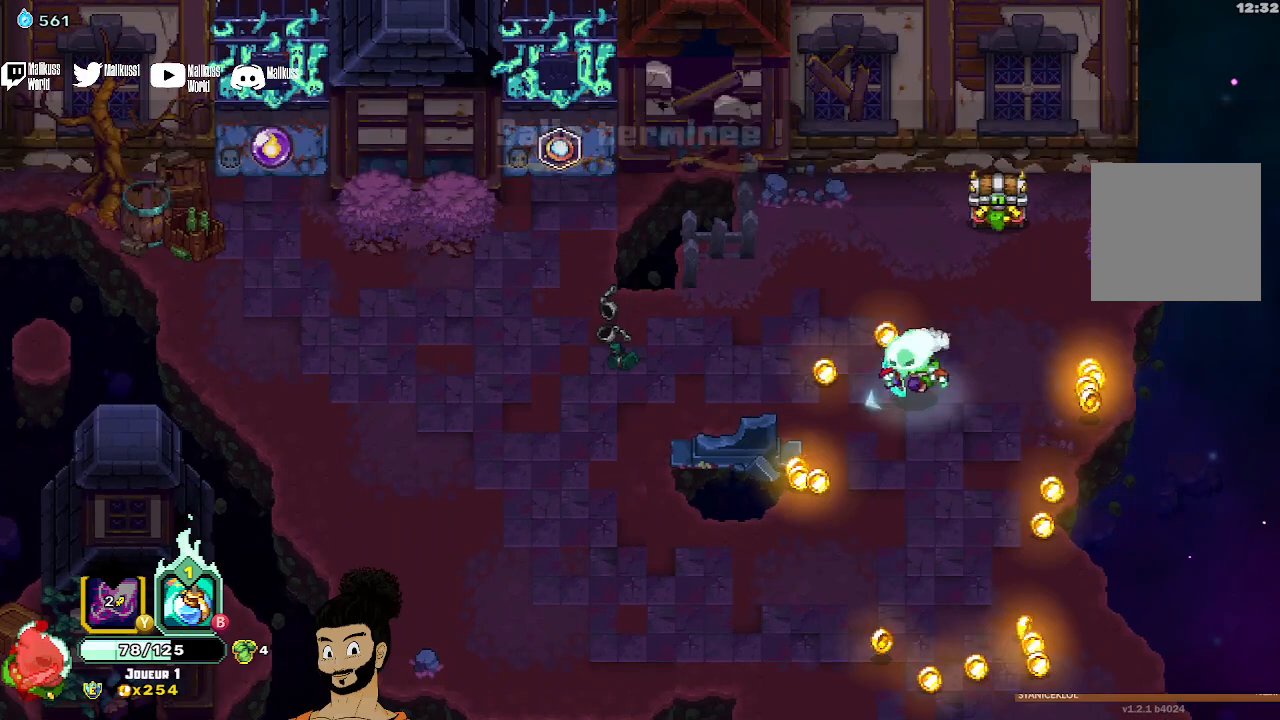
{"buttons": ["X"], "left_stick": "up-right", "events": [[33, "left_stick", "down"], [133, "X", "down"], [200, "left_stick", "up-right"]]}
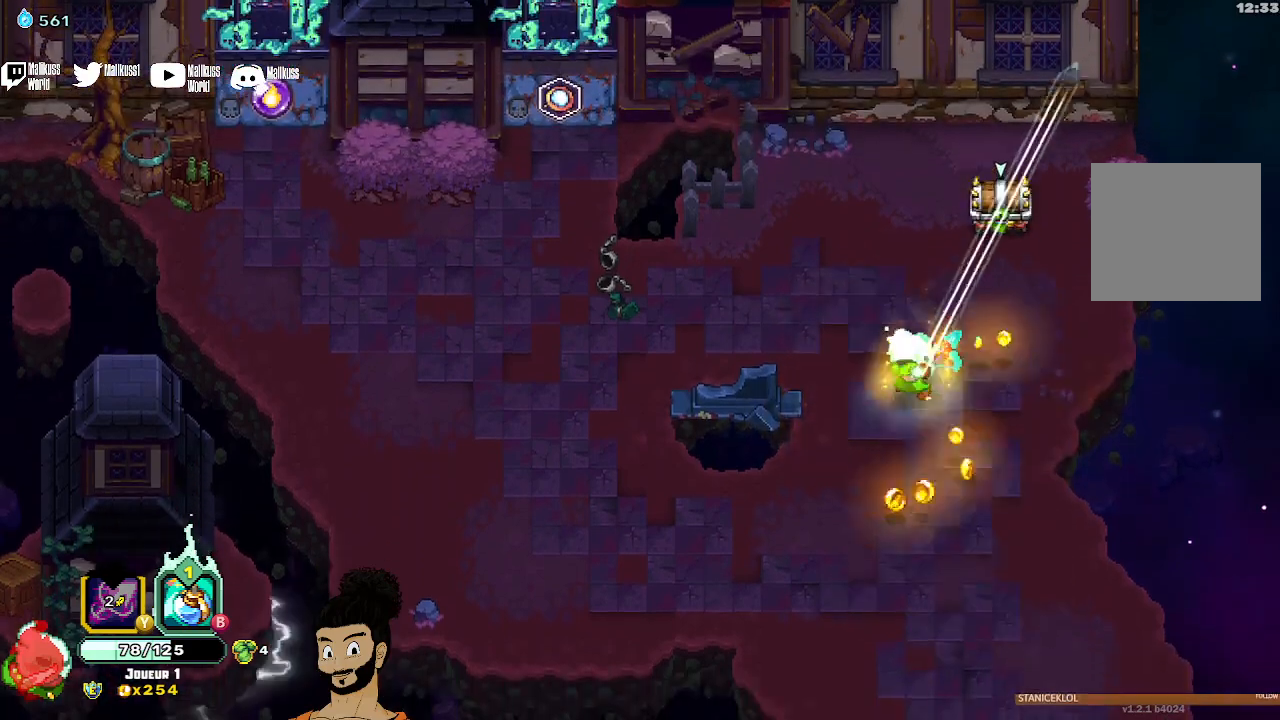
{"buttons": ["X"], "left_stick": "up-right", "events": [[100, "X", "up"], [133, "left_stick", "down"], [233, "X", "down"], [367, "X", "up"], [467, "X", "down"], [500, "left_stick", "up-right"]]}
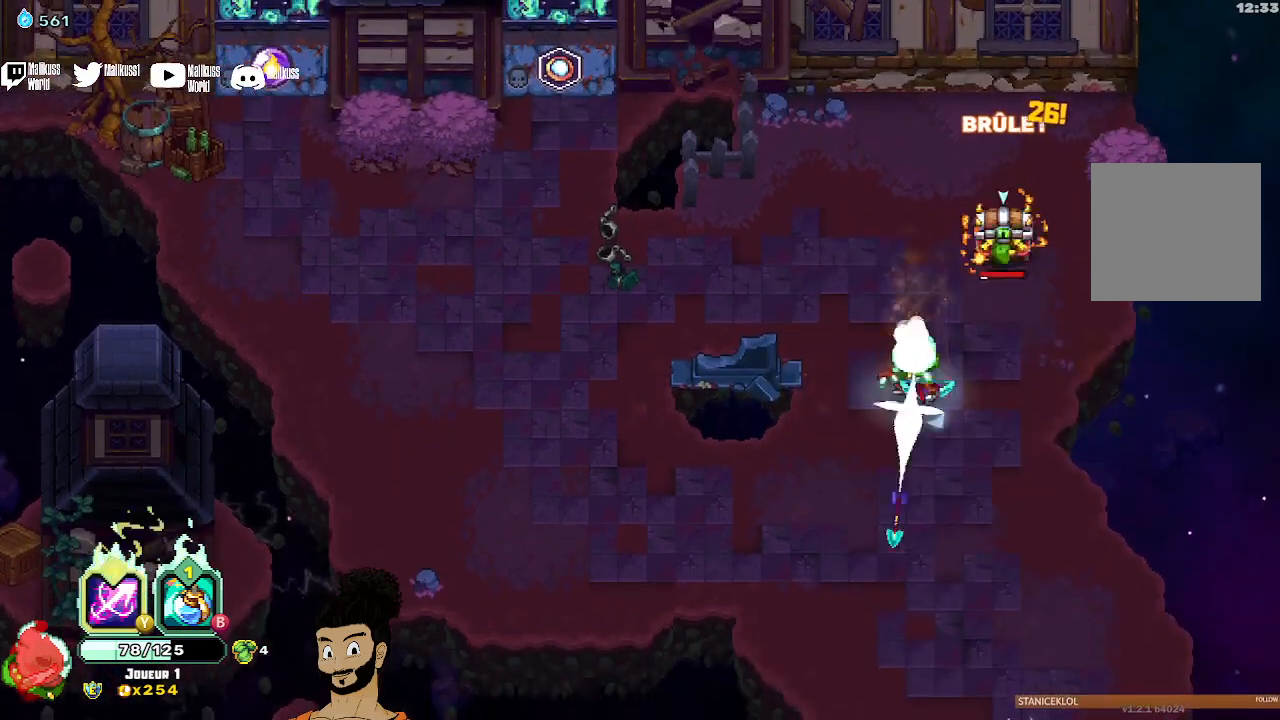
{"buttons": ["X"], "left_stick": "center", "events": [[67, "X", "up"], [133, "X", "down"], [233, "X", "up"], [233, "left_stick", "center"], [300, "X", "down"], [400, "X", "up"], [467, "X", "down"]]}
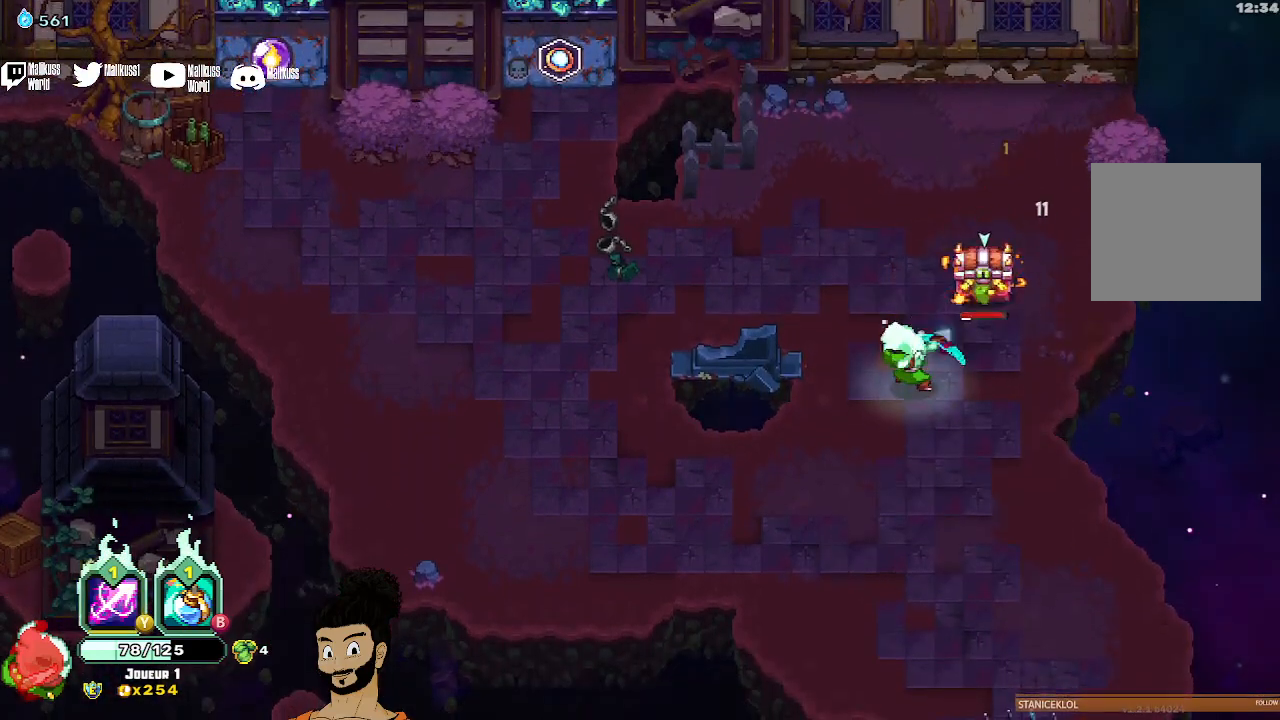
{"buttons": [], "left_stick": "down", "events": [[67, "X", "up"], [133, "X", "down"], [200, "X", "up"], [200, "left_stick", "down"], [300, "A", "down"], [400, "A", "up"]]}
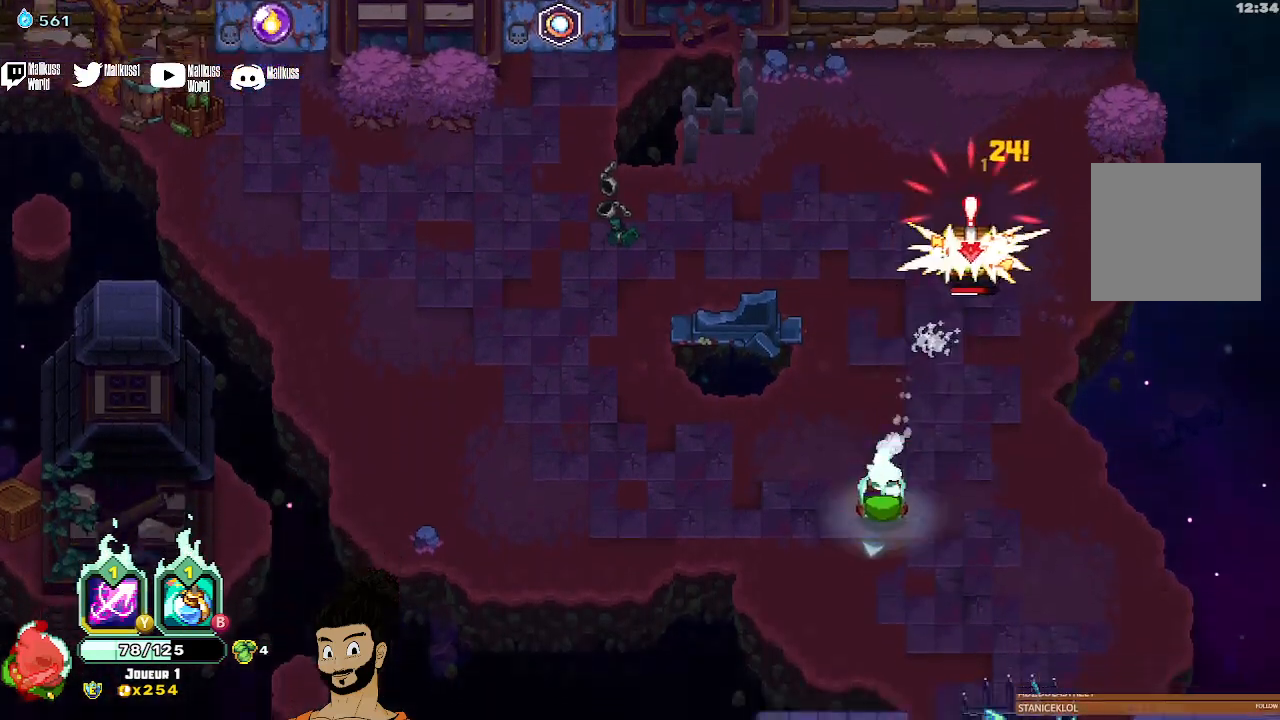
{"buttons": ["B"], "left_stick": "up", "events": [[300, "left_stick", "right"], [433, "left_stick", "up"], [467, "B", "down"]]}
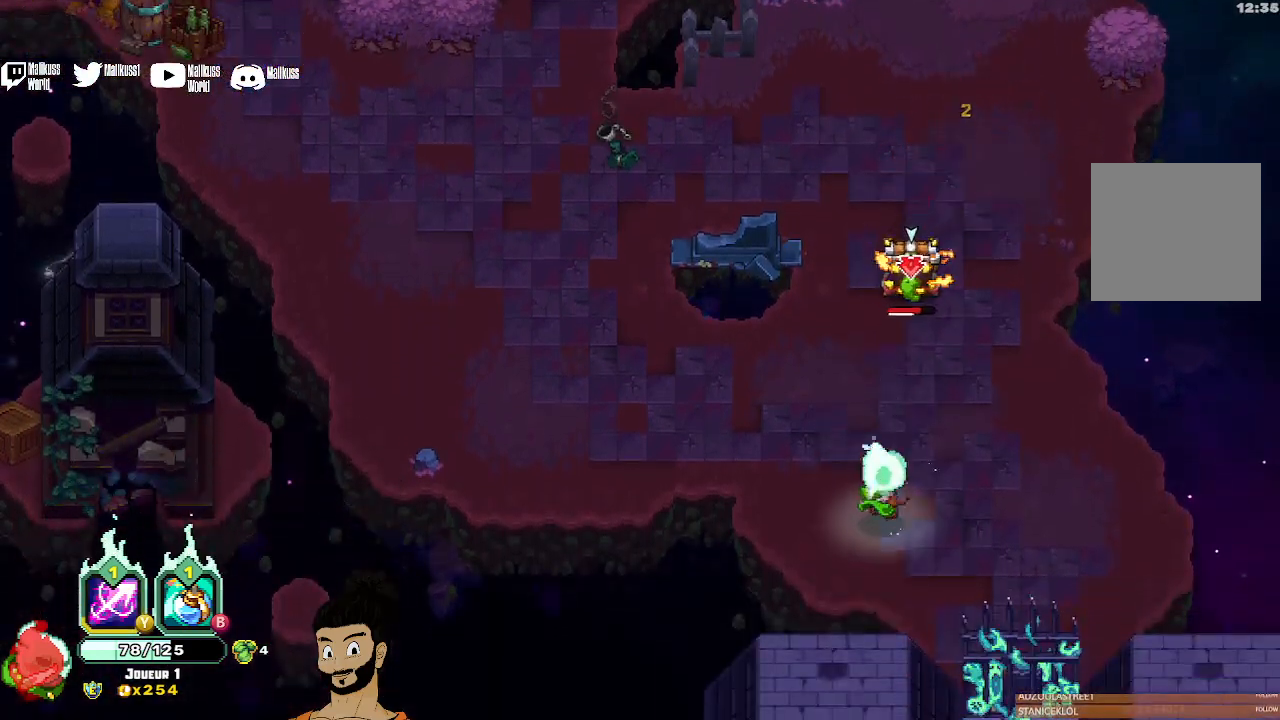
{"buttons": [], "left_stick": "up-left", "events": [[33, "left_stick", "center"], [133, "B", "up"], [367, "left_stick", "left"], [500, "left_stick", "up-left"]]}
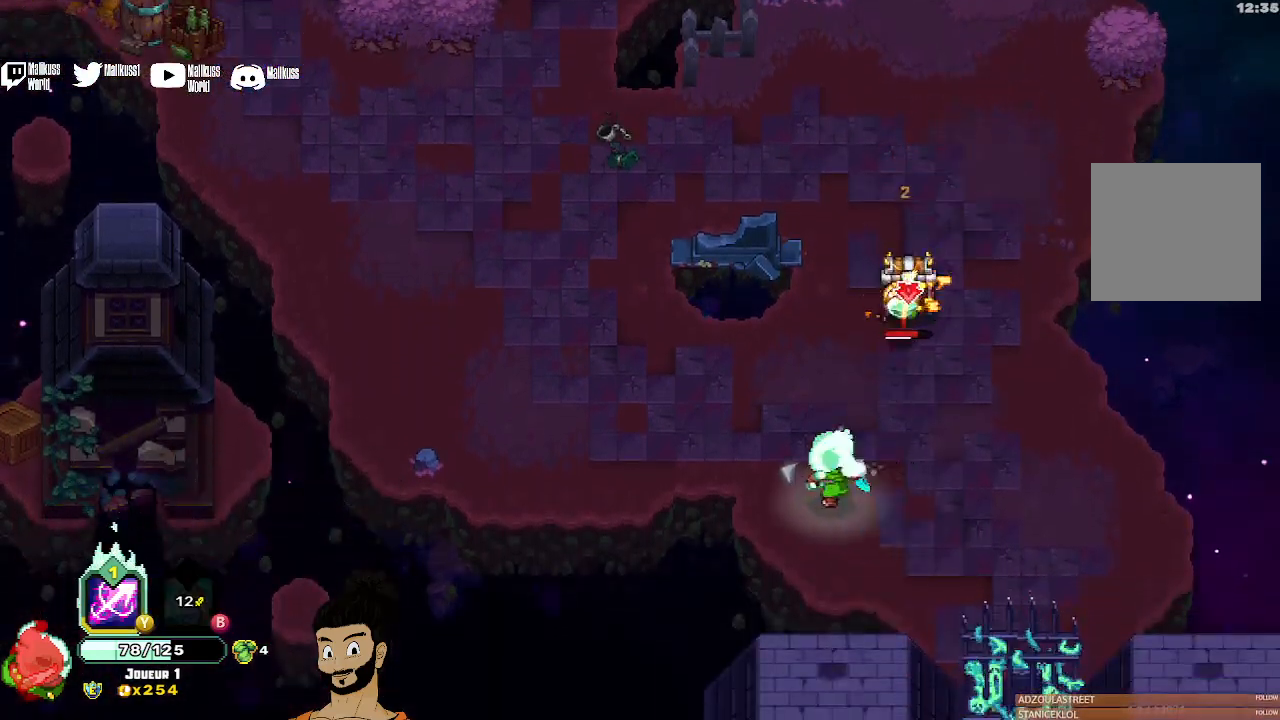
{"buttons": ["X"], "left_stick": "center", "events": [[100, "X", "down"], [133, "left_stick", "center"], [200, "left_stick", "right"], [233, "X", "up"], [300, "X", "down"], [367, "left_stick", "center"], [433, "X", "up"], [500, "X", "down"]]}
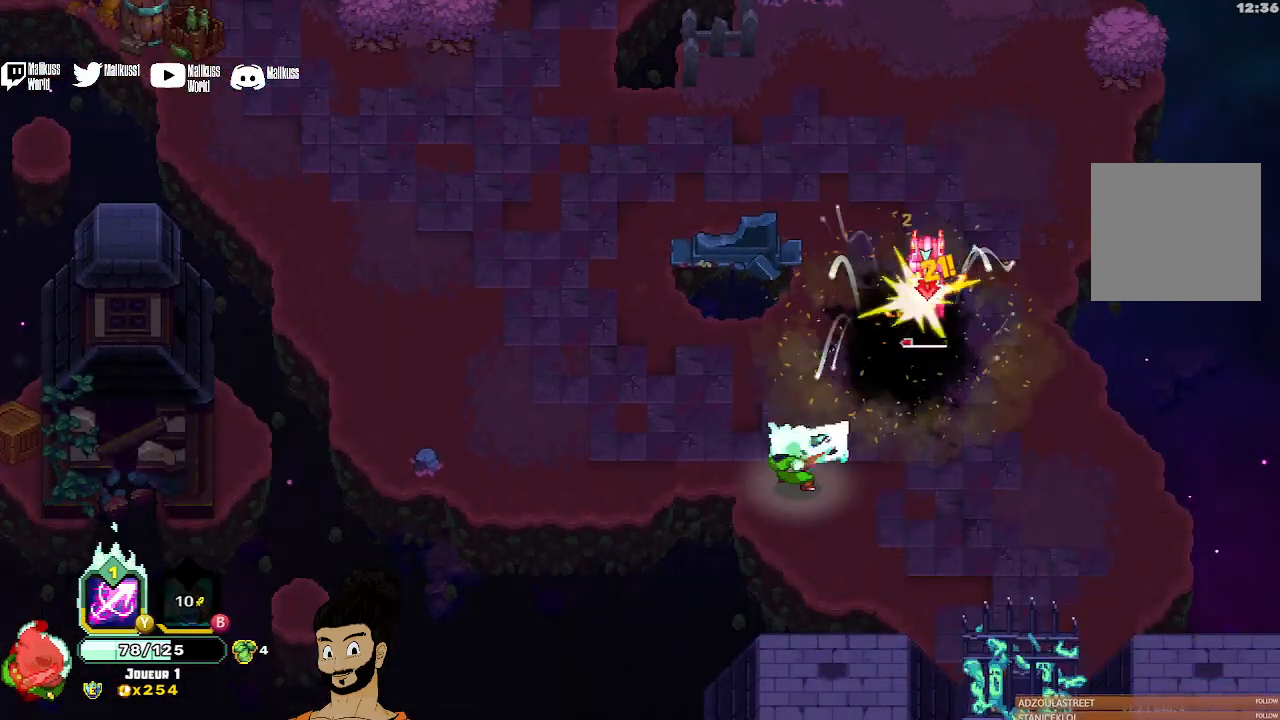
{"buttons": [], "left_stick": "center", "events": [[100, "X", "up"], [167, "X", "down"], [267, "X", "up"]]}
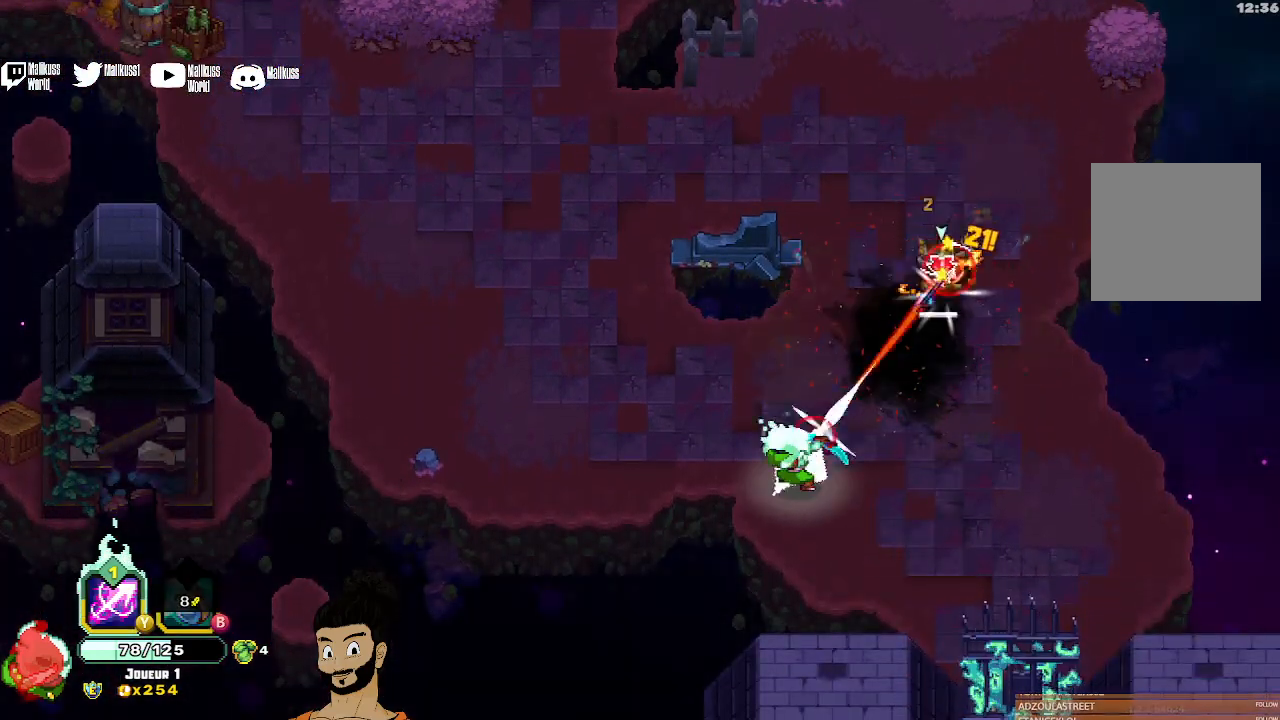
{"buttons": [], "left_stick": "center", "events": []}
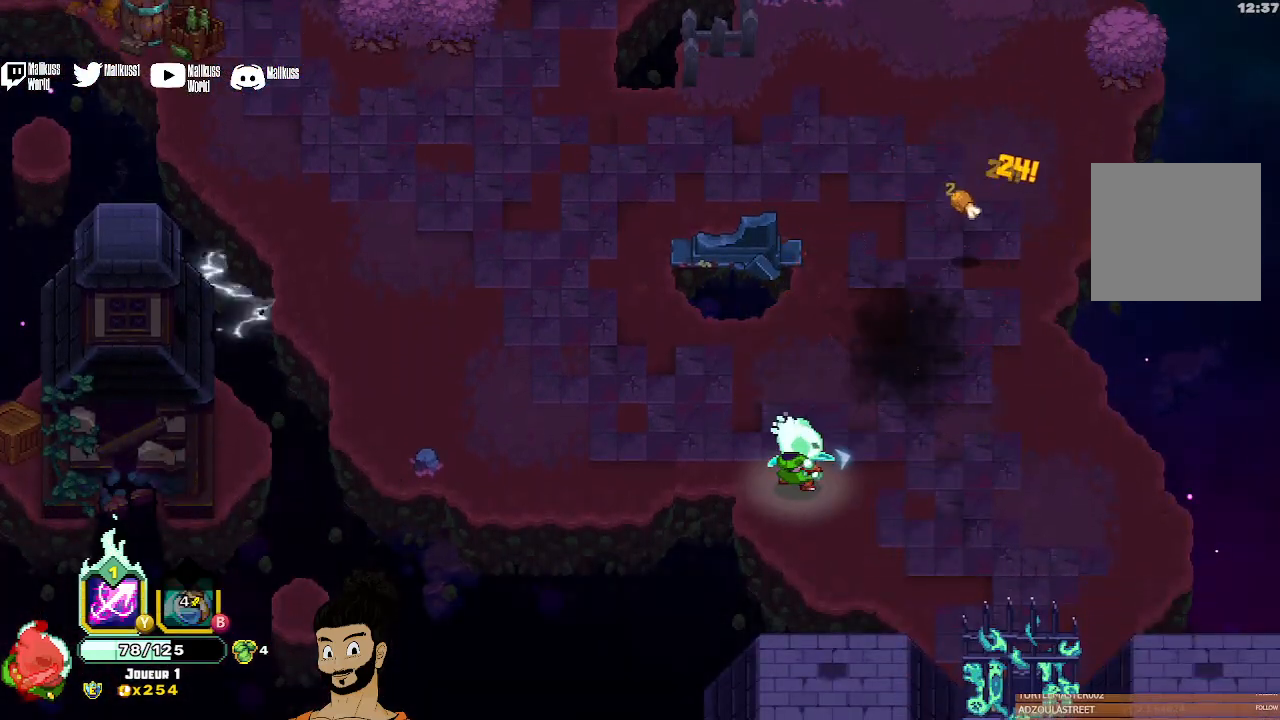
{"buttons": [], "left_stick": "up-right", "events": [[133, "left_stick", "up-right"]]}
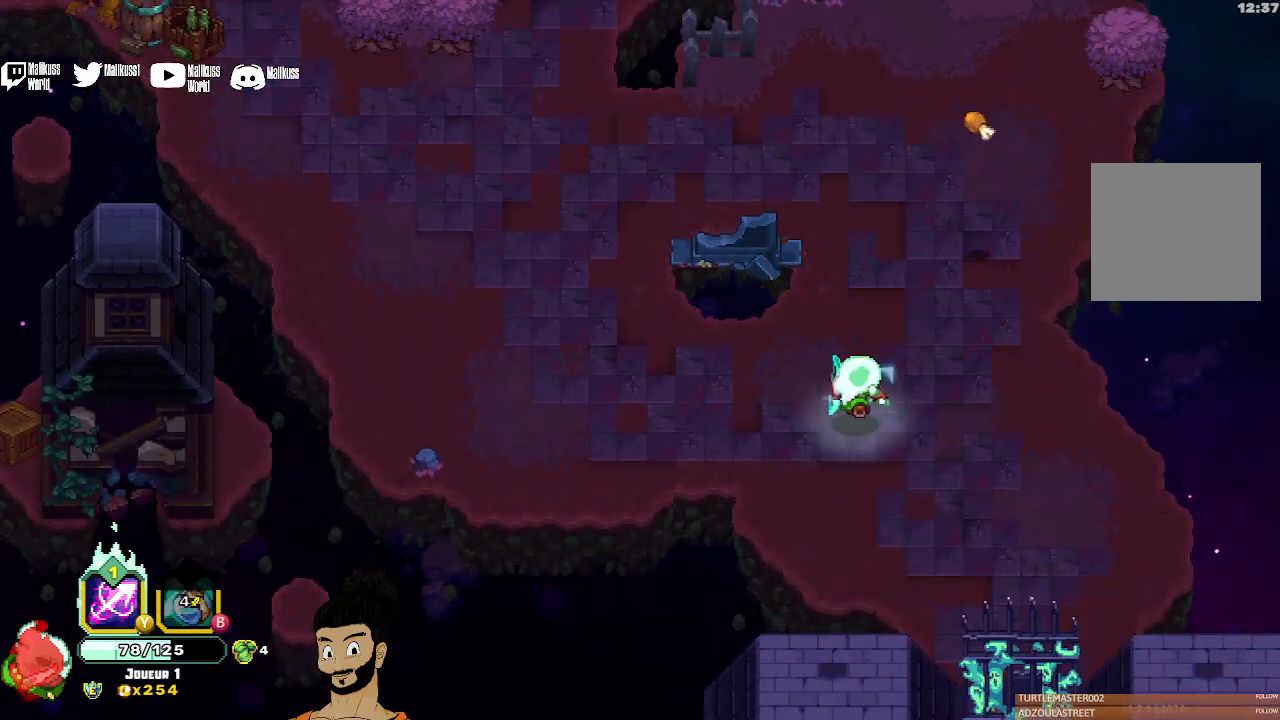
{"buttons": [], "left_stick": "up-right", "events": []}
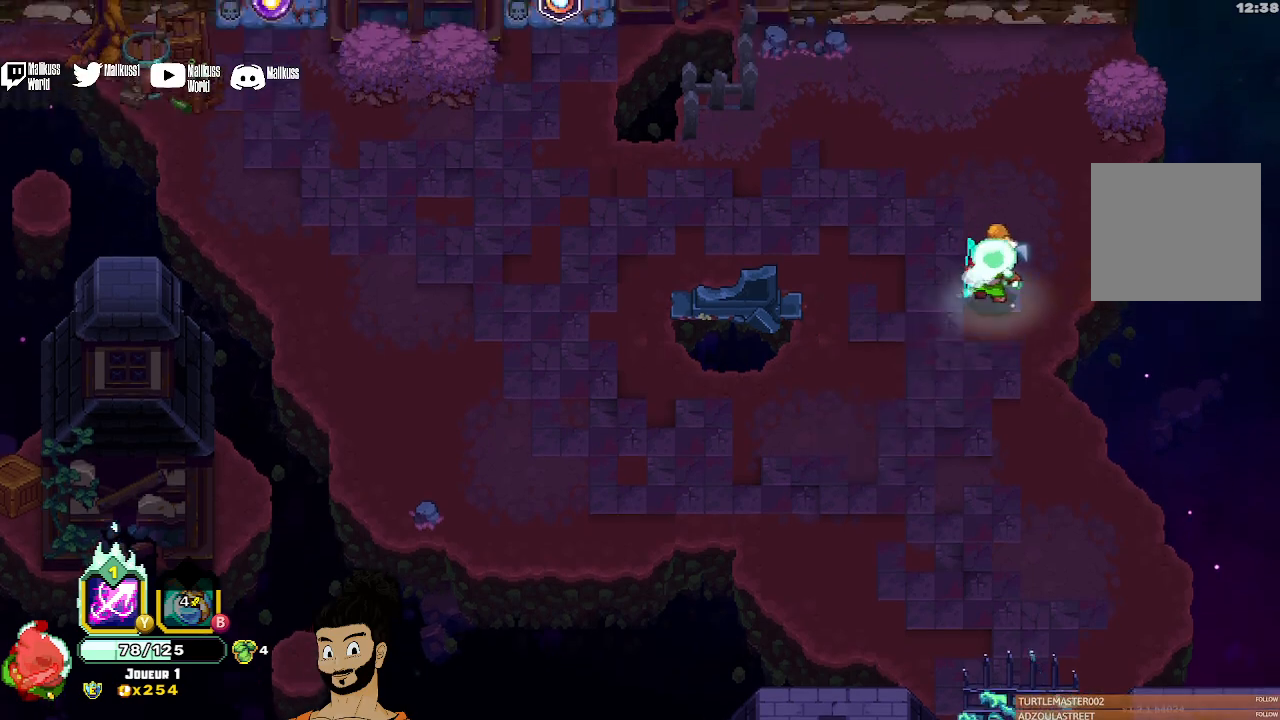
{"buttons": [], "left_stick": "down", "events": [[33, "R1", "down"], [100, "left_stick", "up-left"], [133, "R1", "up"], [167, "left_stick", "left"], [200, "R1", "down"], [267, "R1", "up"], [267, "left_stick", "down-left"], [400, "left_stick", "down"]]}
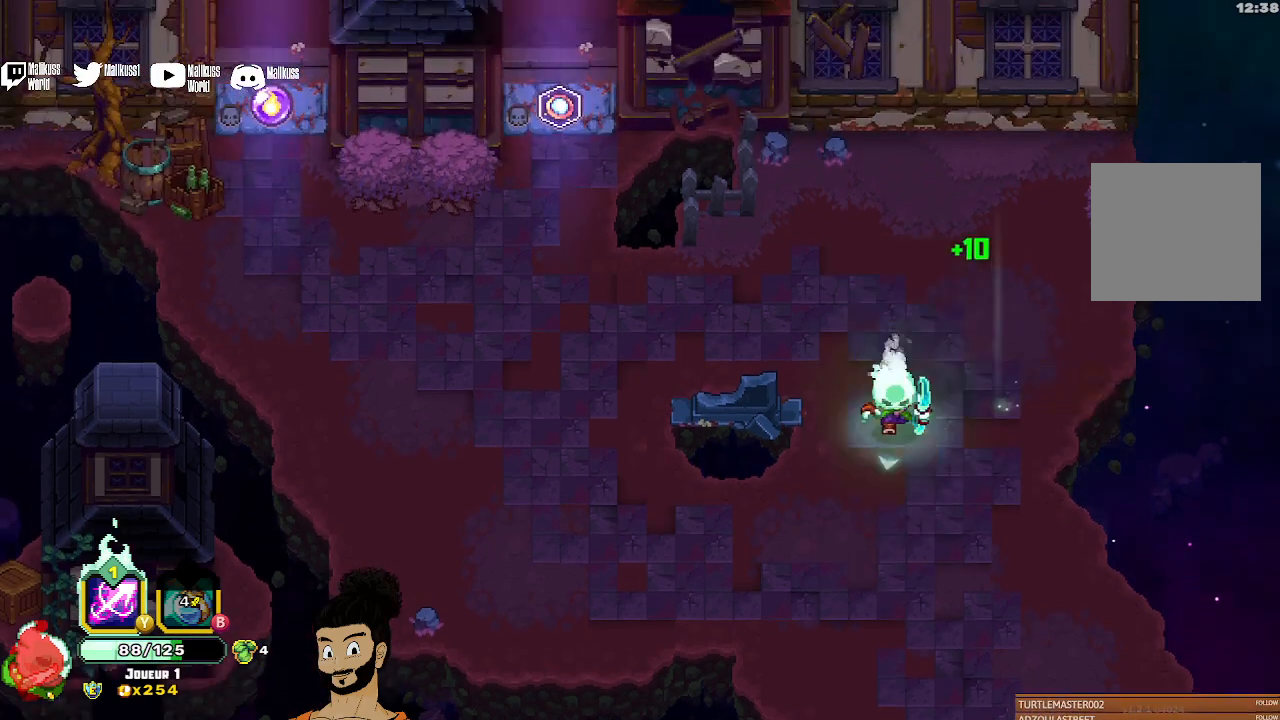
{"buttons": [], "left_stick": "left", "events": [[100, "left_stick", "left"], [200, "left_stick", "up-left"], [233, "A", "down"], [333, "A", "up"], [467, "left_stick", "left"]]}
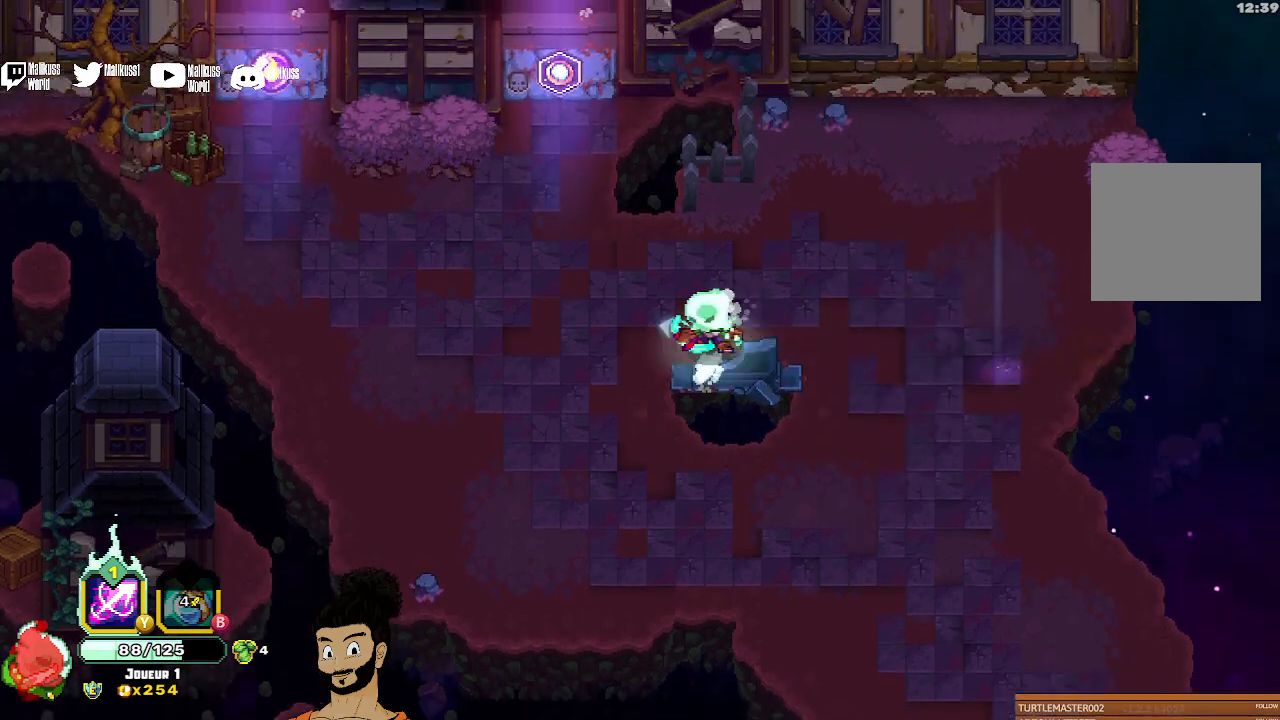
{"buttons": [], "left_stick": "up-left", "events": [[267, "left_stick", "up-left"]]}
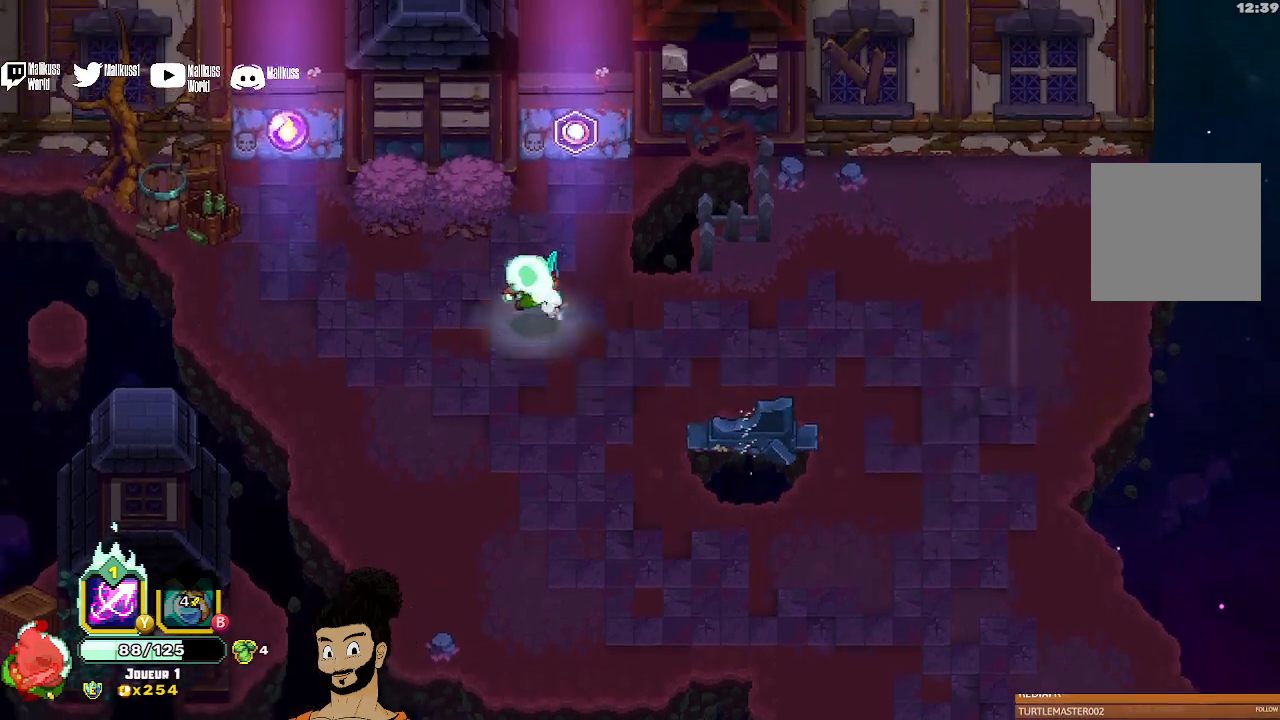
{"buttons": [], "left_stick": "up-right", "events": [[100, "left_stick", "center"], [467, "left_stick", "up-right"]]}
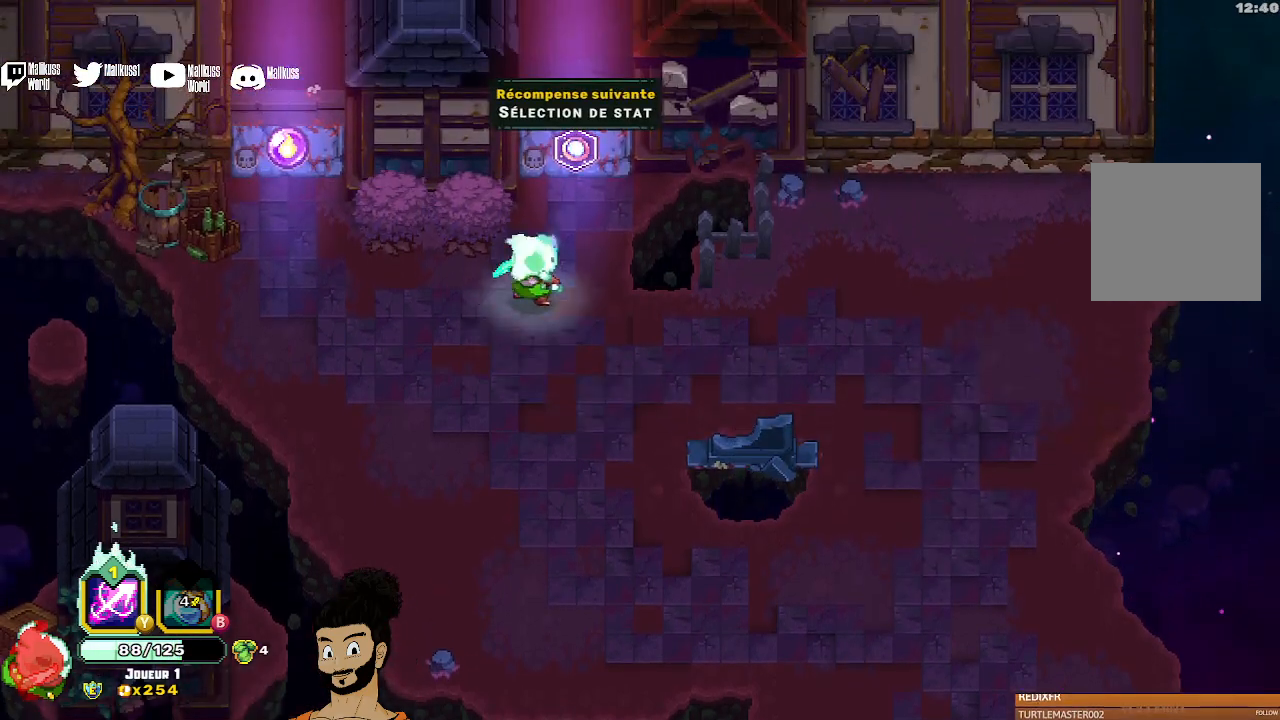
{"buttons": [], "left_stick": "left", "events": [[200, "left_stick", "down-left"], [367, "left_stick", "left"]]}
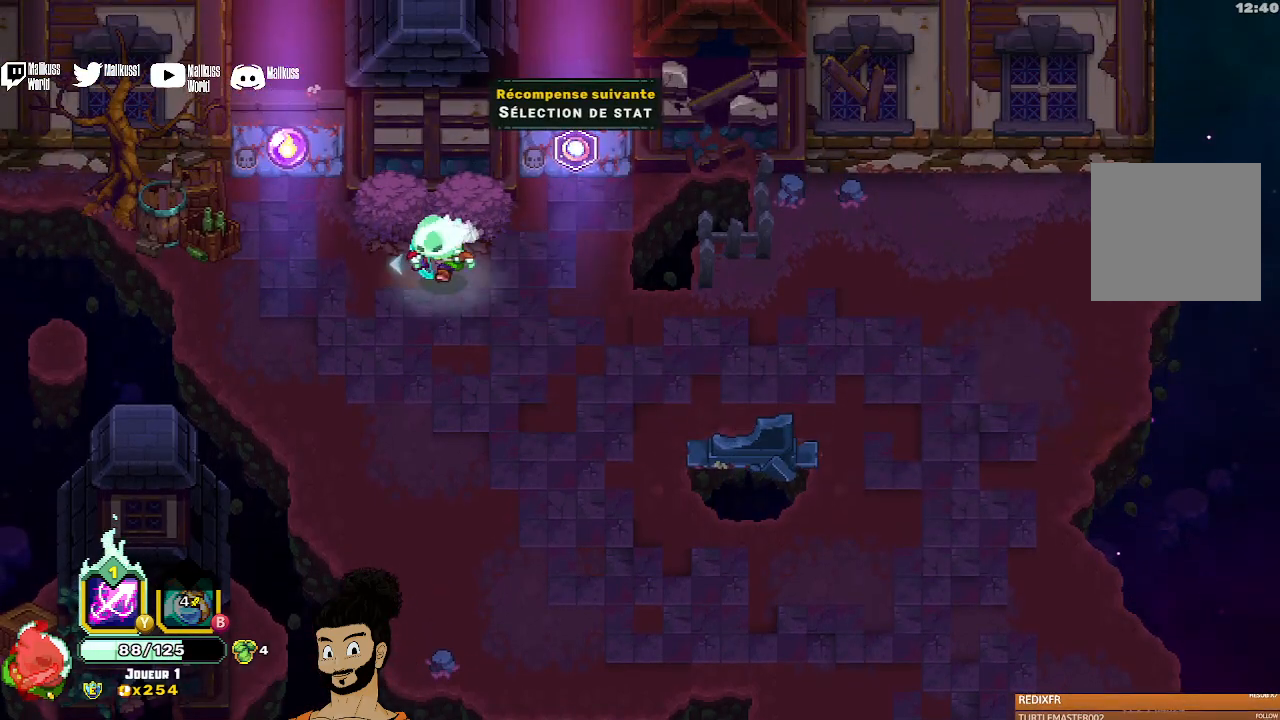
{"buttons": [], "left_stick": "right", "events": [[133, "left_stick", "up-left"], [333, "left_stick", "right"]]}
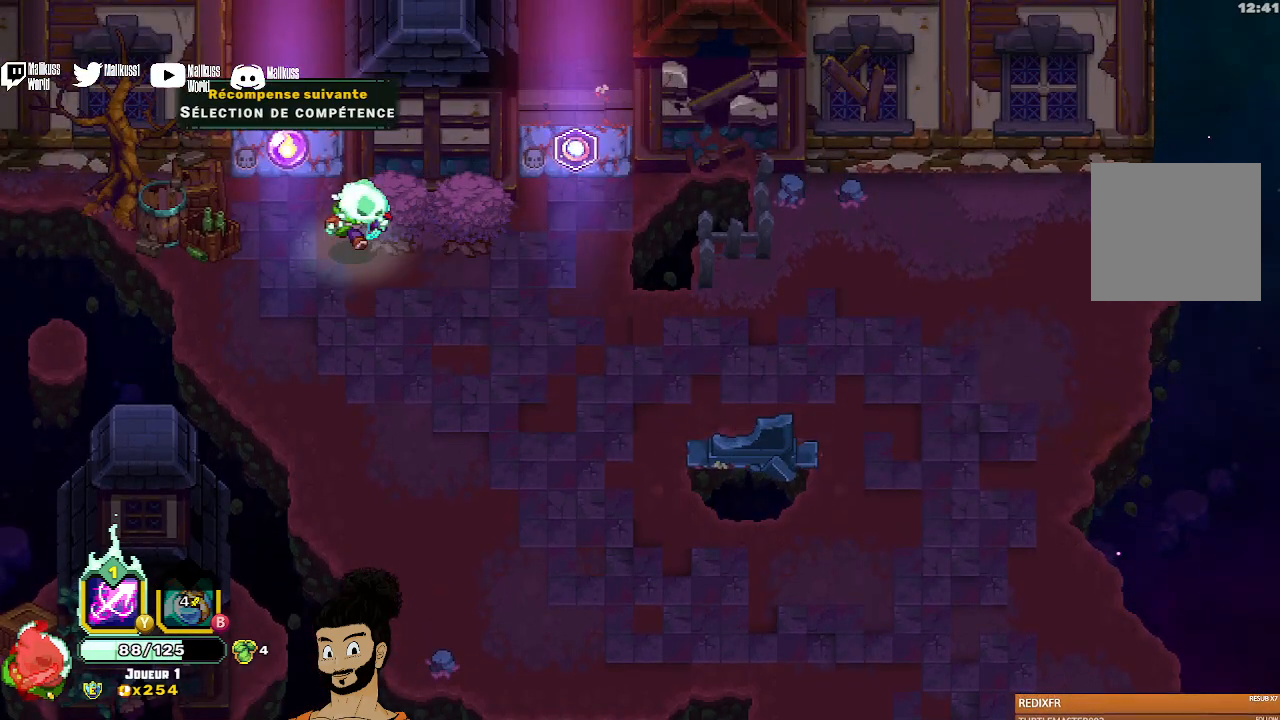
{"buttons": [], "left_stick": "down", "events": [[300, "left_stick", "down-right"], [433, "left_stick", "down"]]}
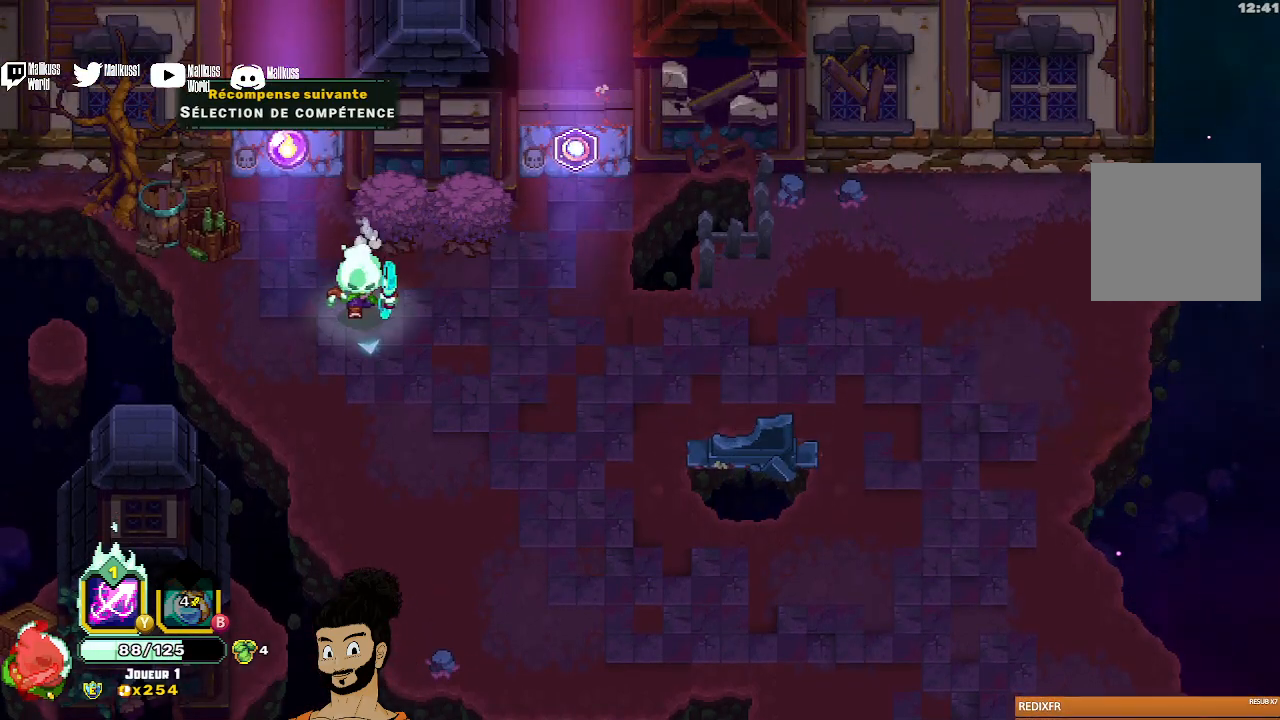
{"buttons": [], "left_stick": "center", "events": [[67, "left_stick", "down-right"], [167, "left_stick", "right"], [333, "left_stick", "up-right"], [433, "left_stick", "center"]]}
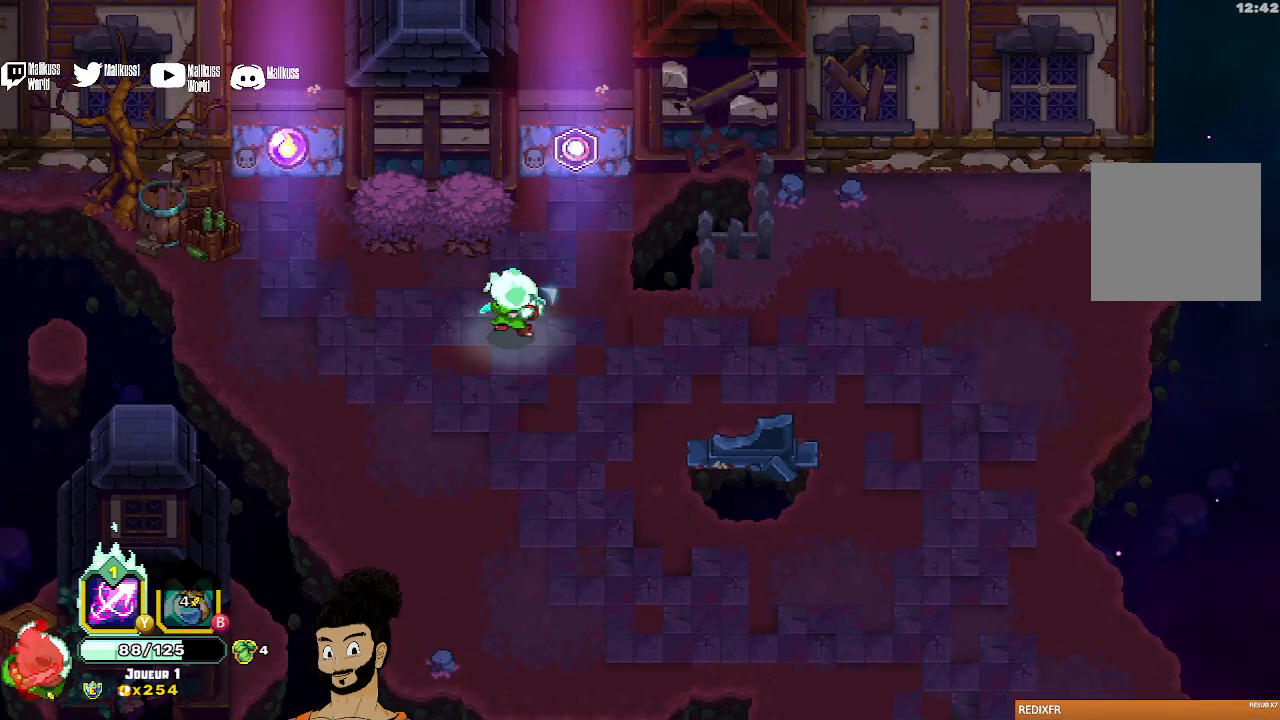
{"buttons": [], "left_stick": "up-left", "events": [[100, "left_stick", "left"], [433, "left_stick", "up-left"]]}
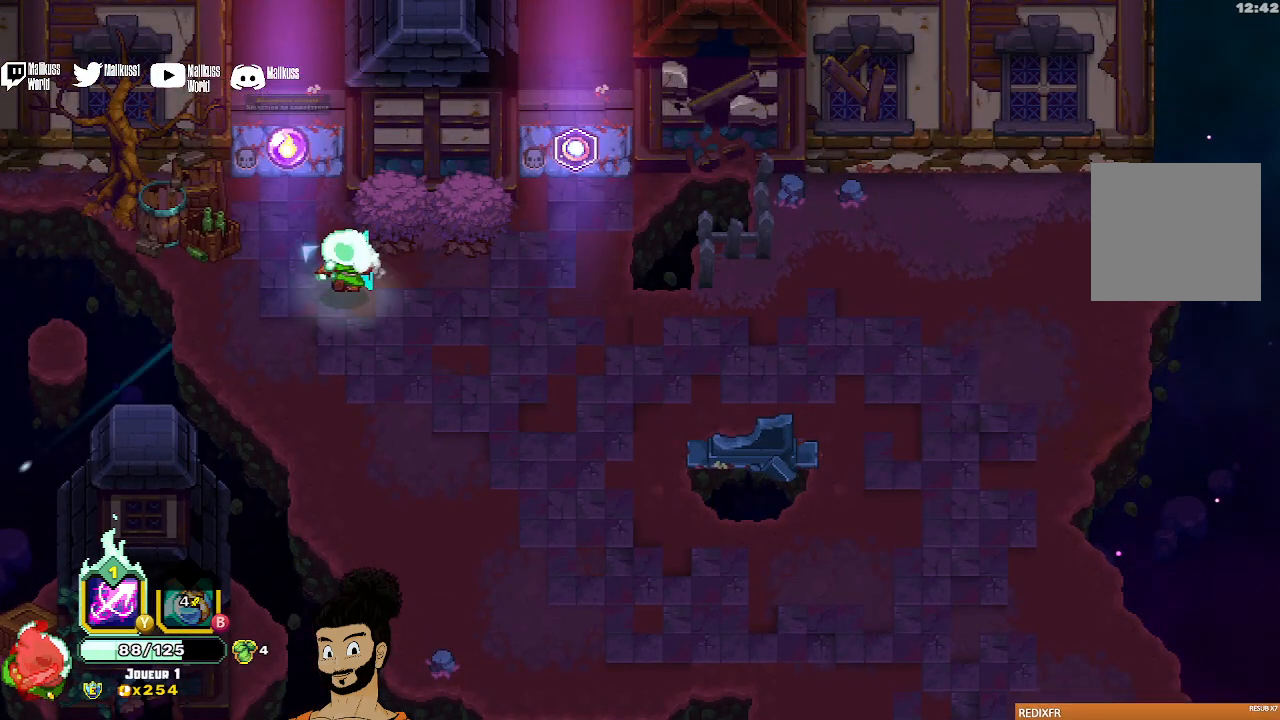
{"buttons": [], "left_stick": "up", "events": [[267, "A", "down"], [367, "A", "up"], [467, "left_stick", "up"]]}
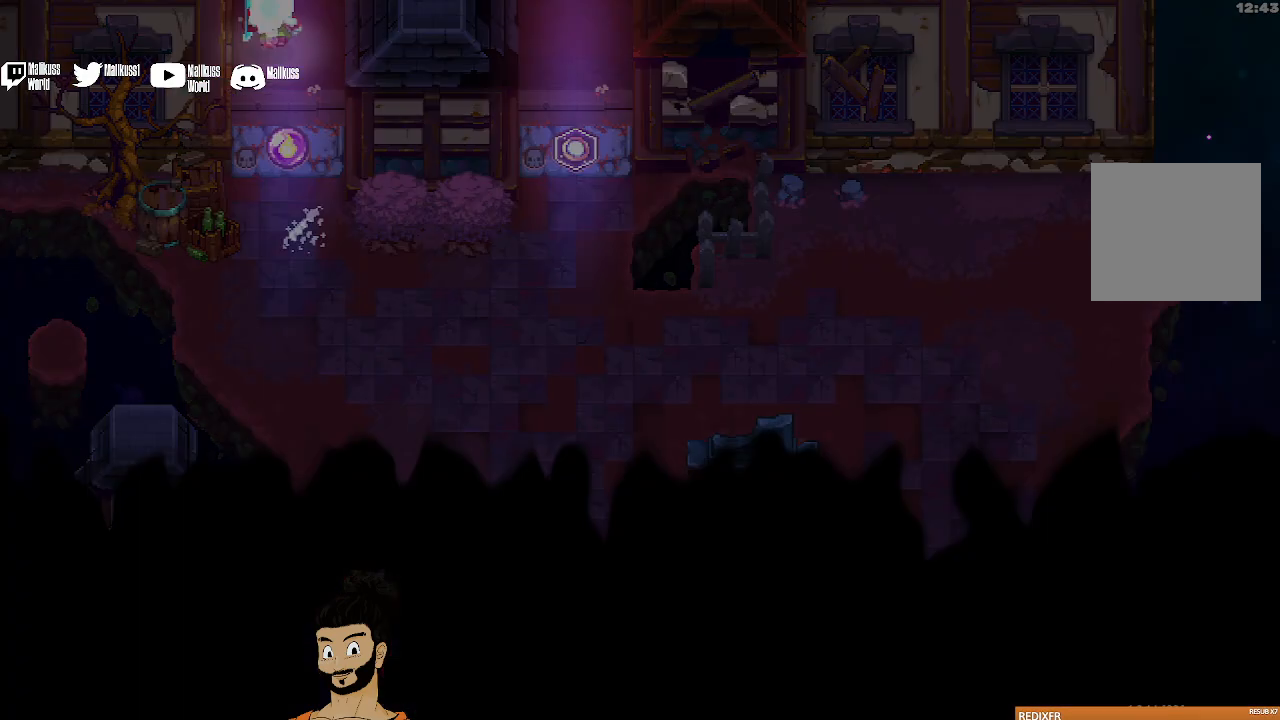
{"buttons": [], "left_stick": "up", "events": []}
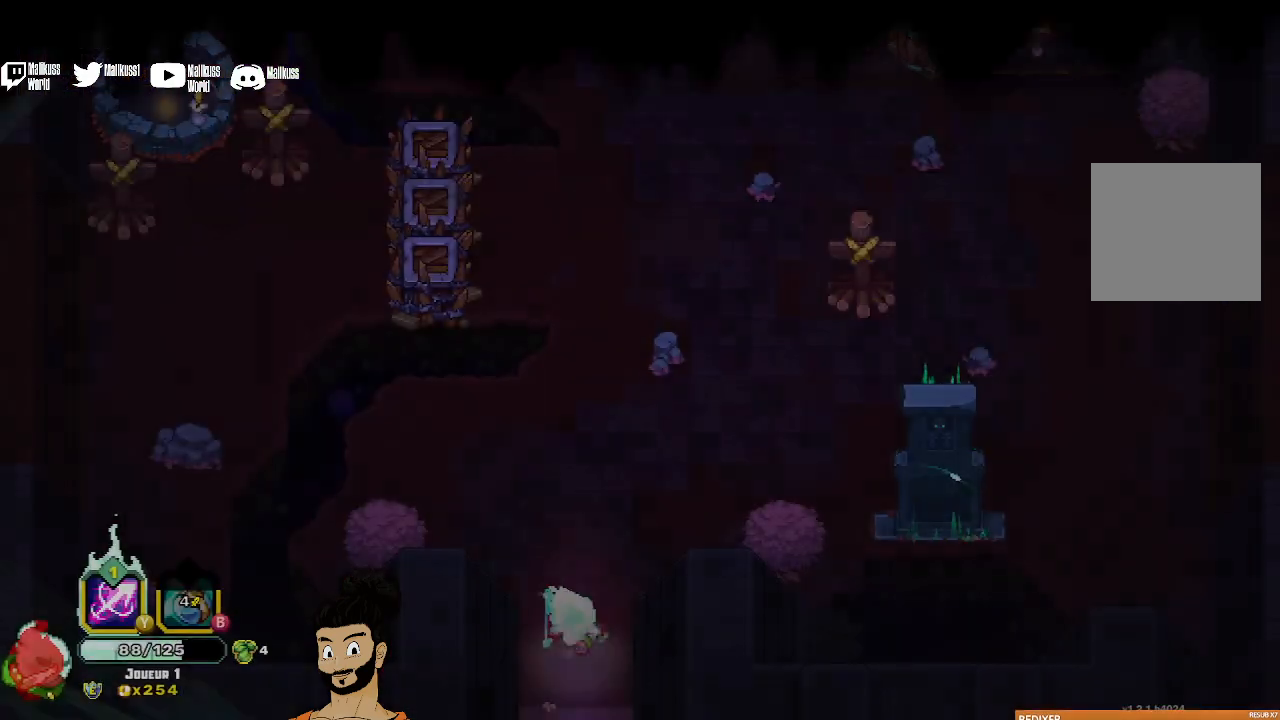
{"buttons": [], "left_stick": "up", "events": [[33, "left_stick", "center"], [333, "left_stick", "up"]]}
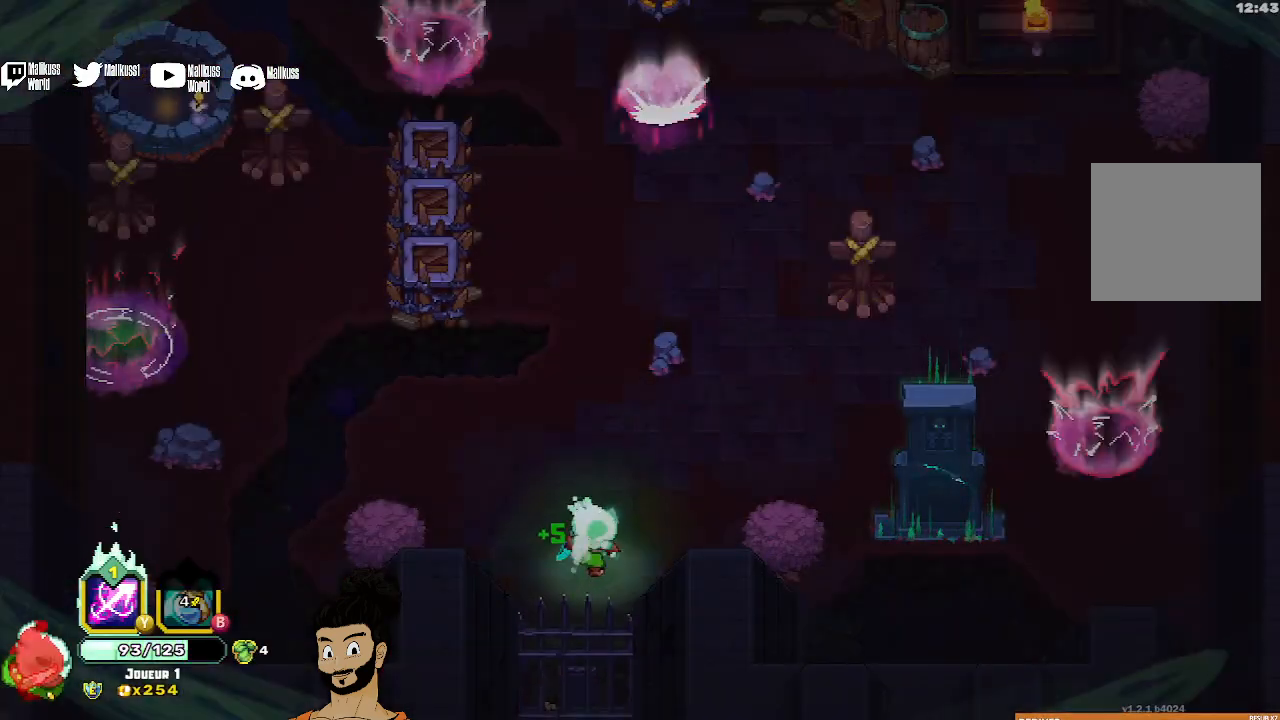
{"buttons": ["X"], "left_stick": "up", "events": [[233, "X", "down"]]}
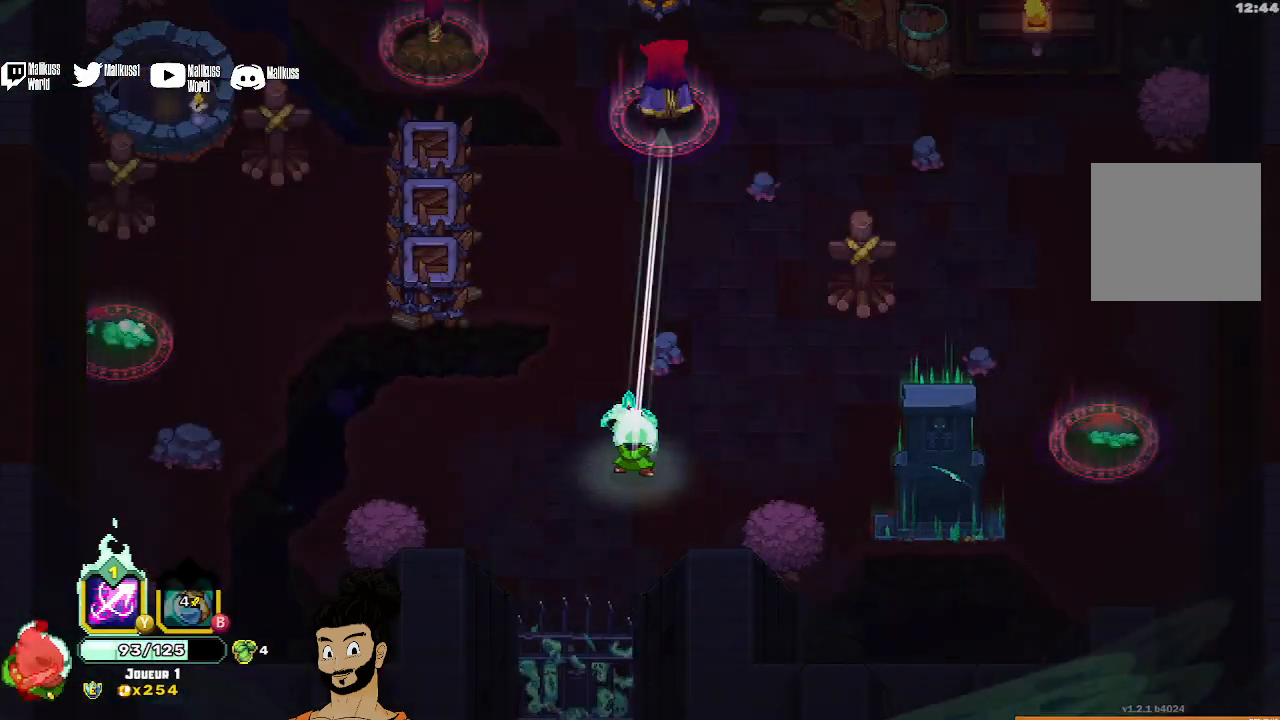
{"buttons": ["X"], "left_stick": "up", "events": [[367, "X", "up"], [433, "X", "down"]]}
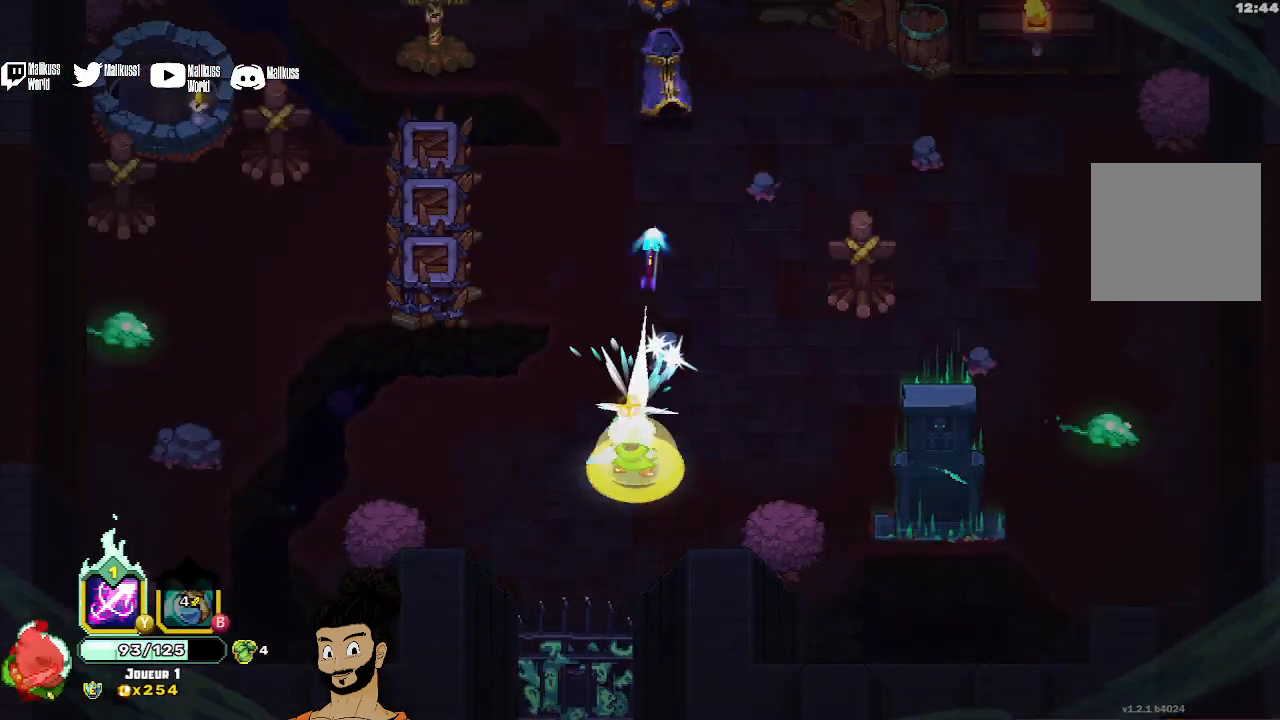
{"buttons": ["X"], "left_stick": "up", "events": [[67, "X", "up"], [133, "X", "down"], [233, "X", "up"], [300, "X", "down"], [400, "X", "up"], [467, "X", "down"]]}